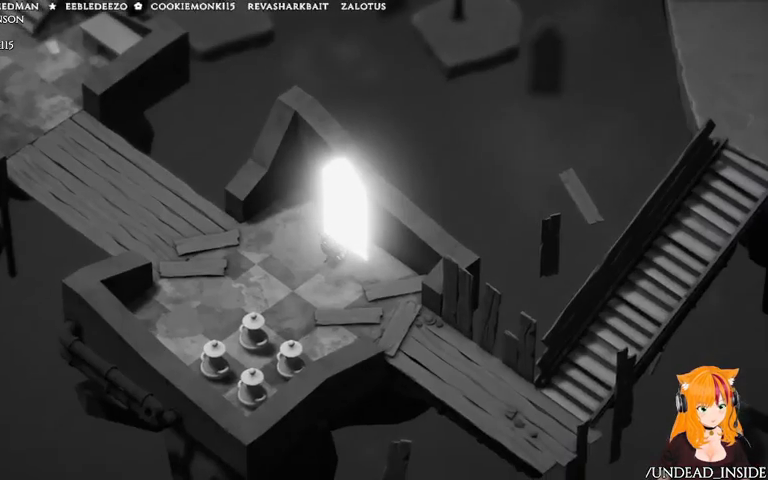
Gameplay with a controller (Xbox layout); each line is a JSON object with the inputs held at the frame after it. "events" lists button and stick changes between this image and that frame as [ms after this image, input, new state], when the widget could be followed in between. Not read: DPAD_UP L3 R3.
{"buttons": [], "left_stick": "center", "right_stick": "center", "events": []}
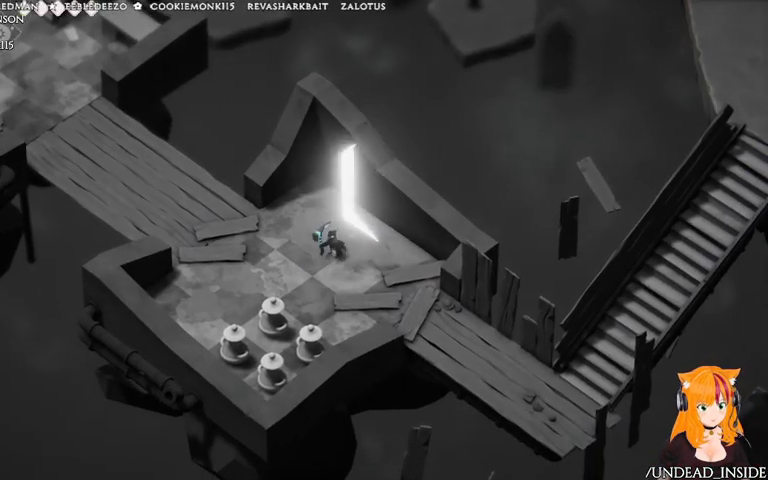
{"buttons": [], "left_stick": "up-left", "right_stick": "up-left", "events": [[133, "left_stick", "up-left"], [267, "left_stick", "left"], [367, "left_stick", "up-left"], [367, "right_stick", "up"], [467, "right_stick", "up-left"]]}
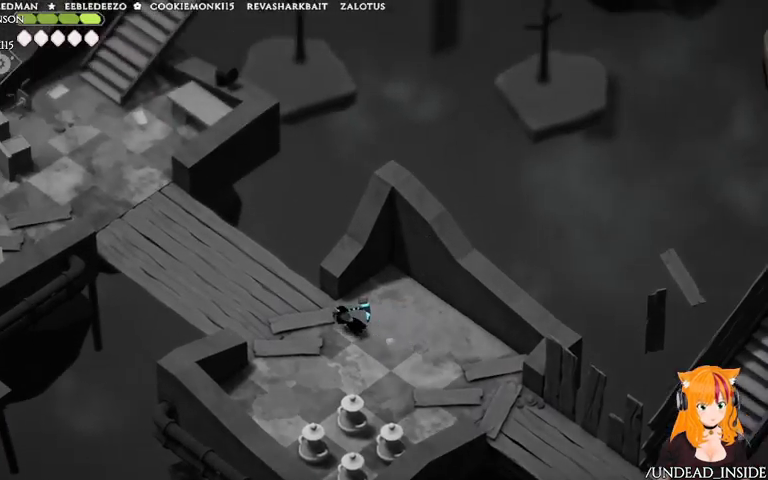
{"buttons": [], "left_stick": "up-left", "right_stick": "up-left", "events": []}
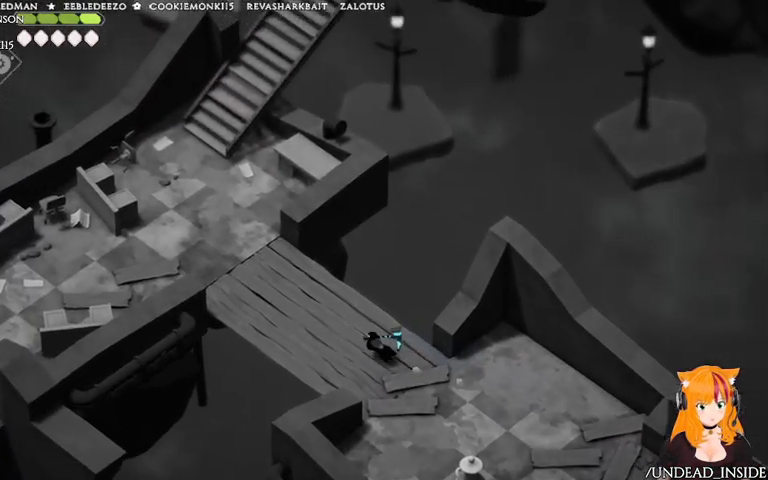
{"buttons": ["A"], "left_stick": "up-left", "right_stick": "up-left", "events": [[367, "A", "down"]]}
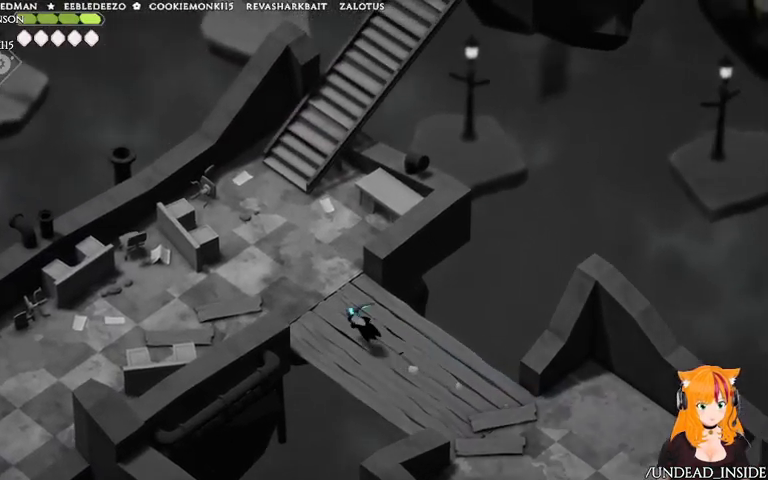
{"buttons": [], "left_stick": "up-left", "right_stick": "down-left"}
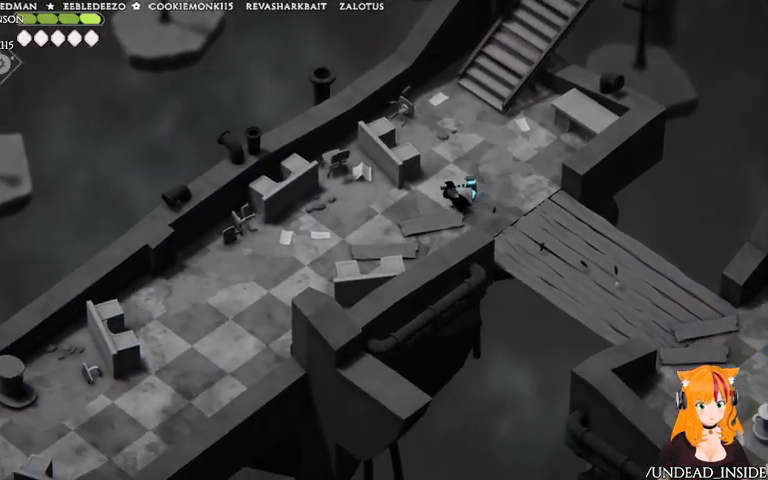
{"buttons": [], "left_stick": "up", "right_stick": "up"}
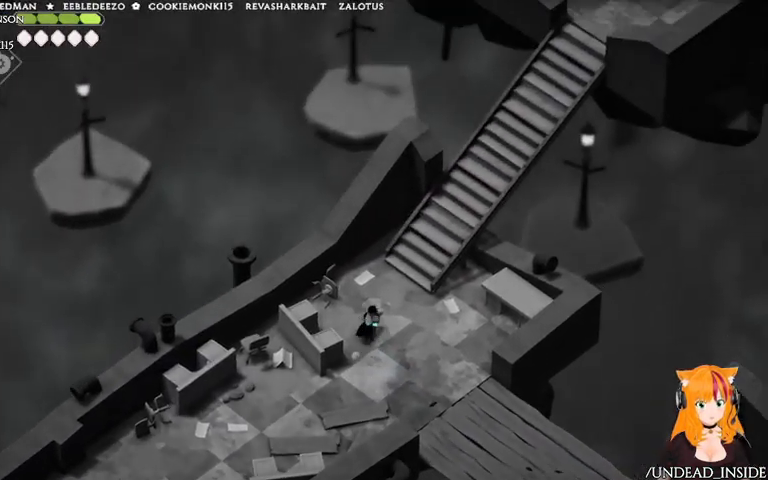
{"buttons": [], "left_stick": "down", "right_stick": "down-left", "events": [[67, "left_stick", "down"], [67, "right_stick", "left"], [233, "right_stick", "down-left"]]}
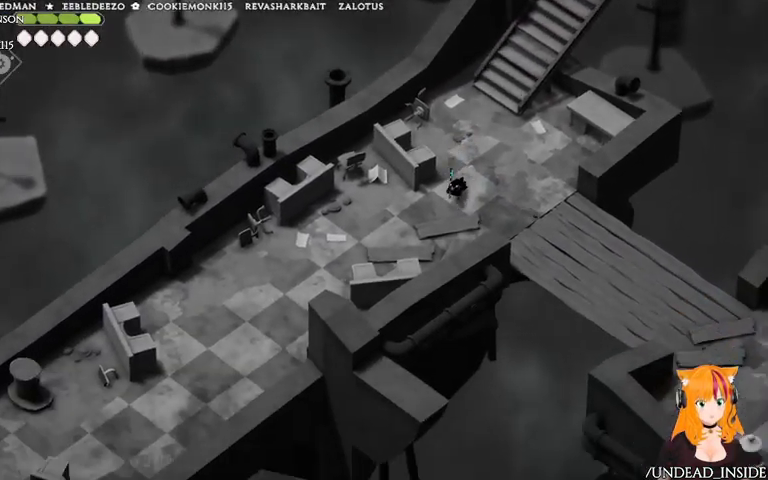
{"buttons": ["A"], "left_stick": "down-left", "right_stick": "down-left"}
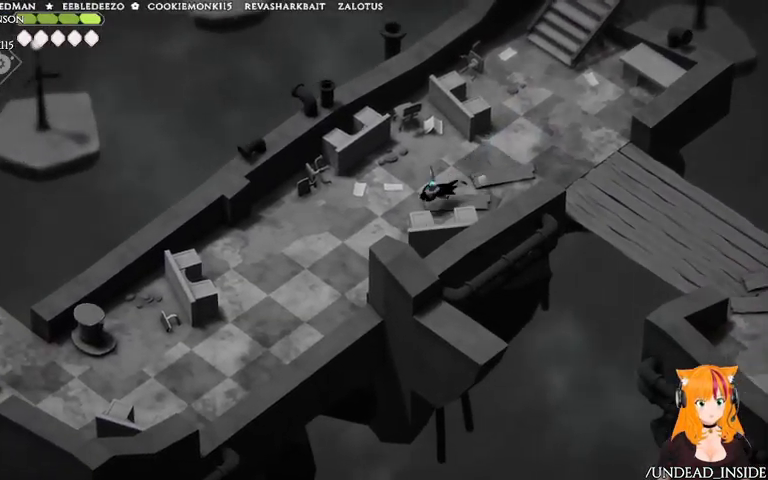
{"buttons": [], "left_stick": "down-left", "right_stick": "down-left", "events": [[67, "A", "up"]]}
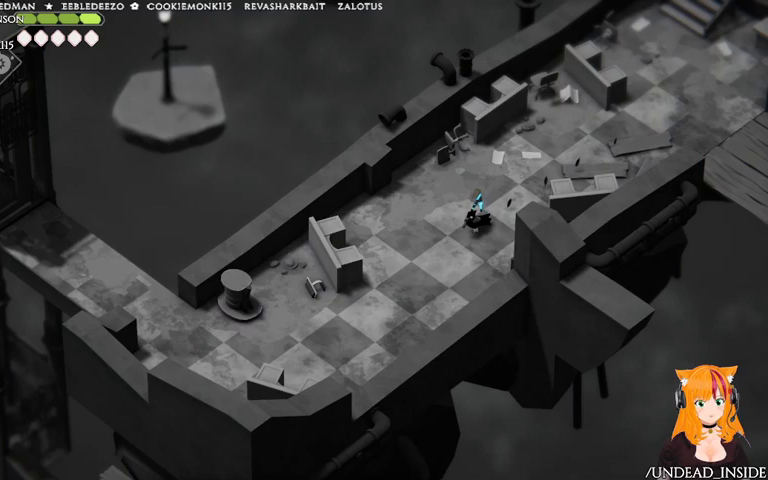
{"buttons": [], "left_stick": "down-left", "right_stick": "down-left"}
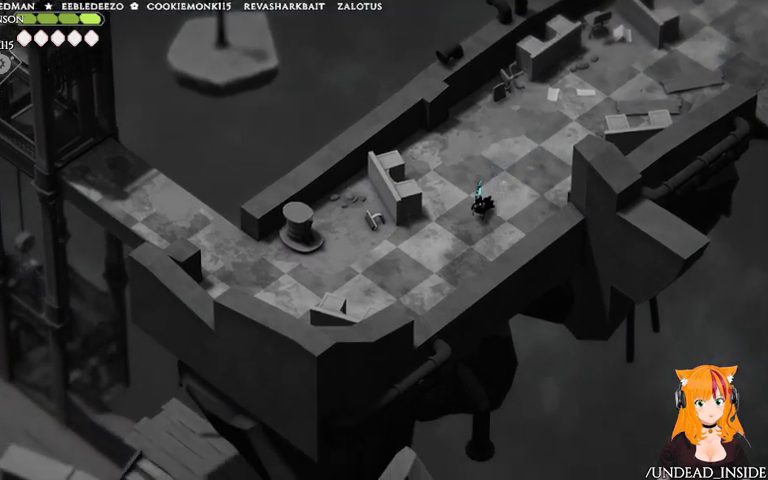
{"buttons": [], "left_stick": "down-left", "right_stick": "down-left", "events": []}
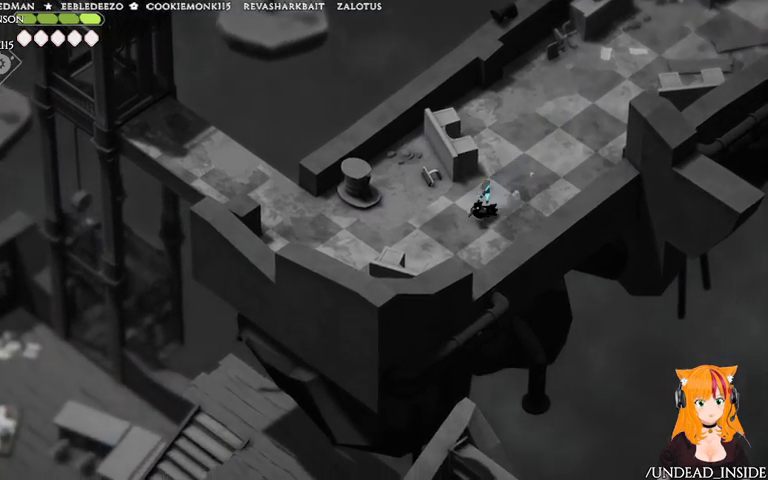
{"buttons": [], "left_stick": "left", "right_stick": "left", "events": [[167, "left_stick", "left"], [233, "right_stick", "left"]]}
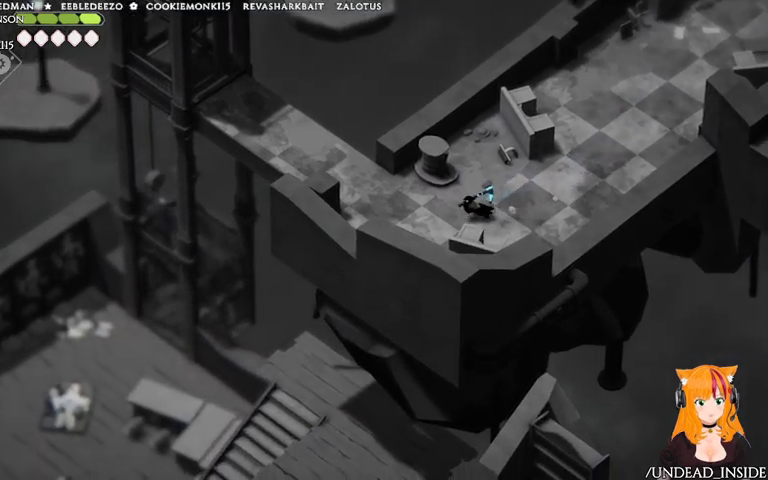
{"buttons": [], "left_stick": "up-left", "right_stick": "left", "events": [[333, "left_stick", "up-left"]]}
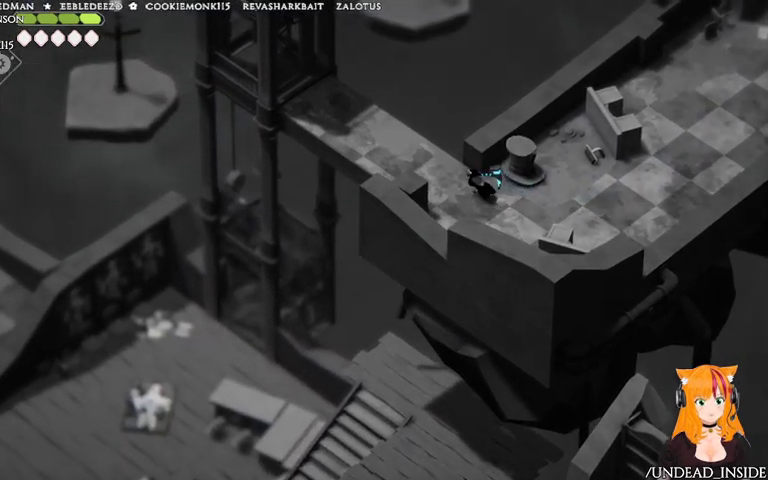
{"buttons": ["A"], "left_stick": "left", "right_stick": "left", "events": [[367, "left_stick", "left"], [467, "A", "down"]]}
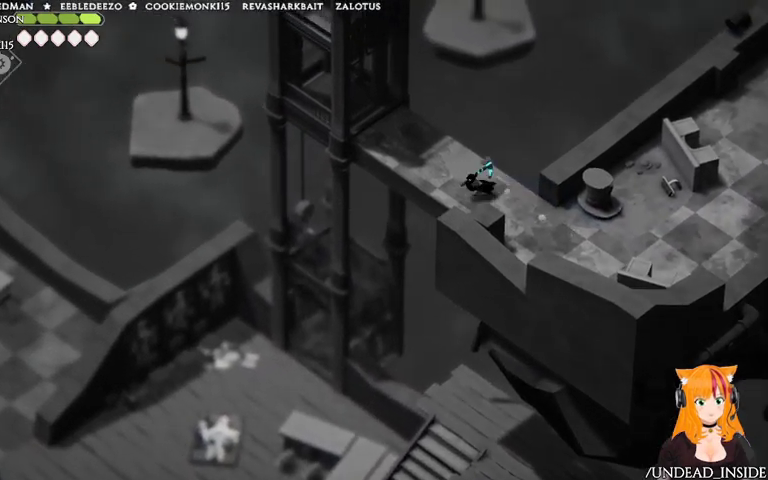
{"buttons": [], "left_stick": "left", "right_stick": "left", "events": [[233, "A", "up"]]}
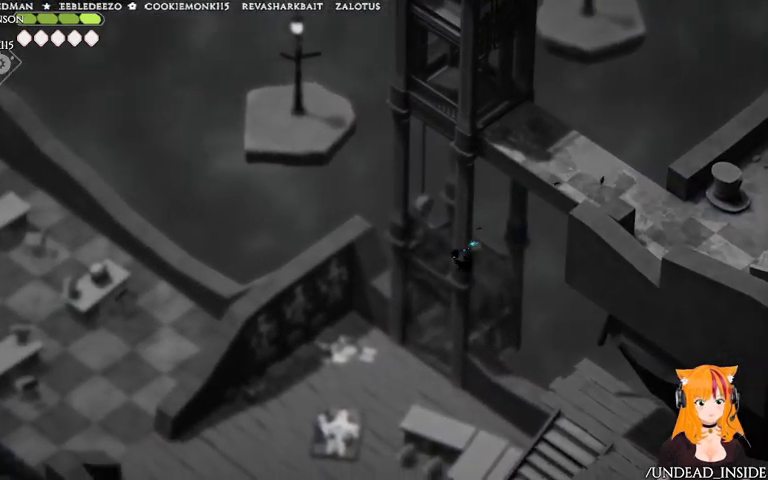
{"buttons": [], "left_stick": "left", "right_stick": "left"}
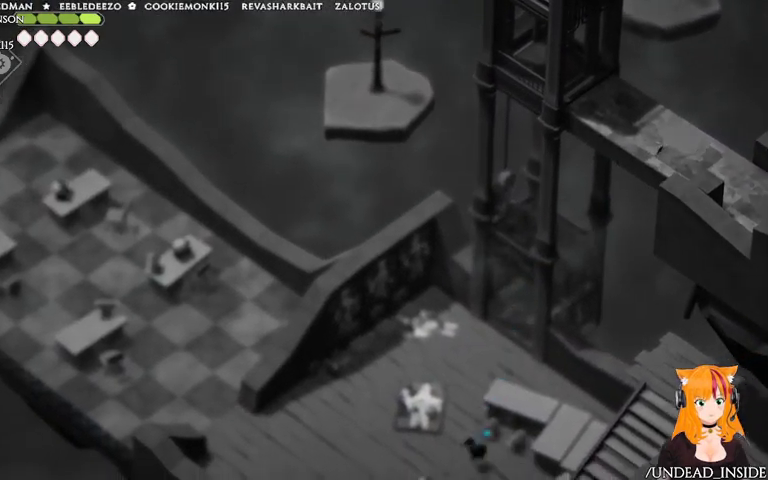
{"buttons": [], "left_stick": "left", "right_stick": "left", "events": [[267, "A", "down"], [467, "A", "up"]]}
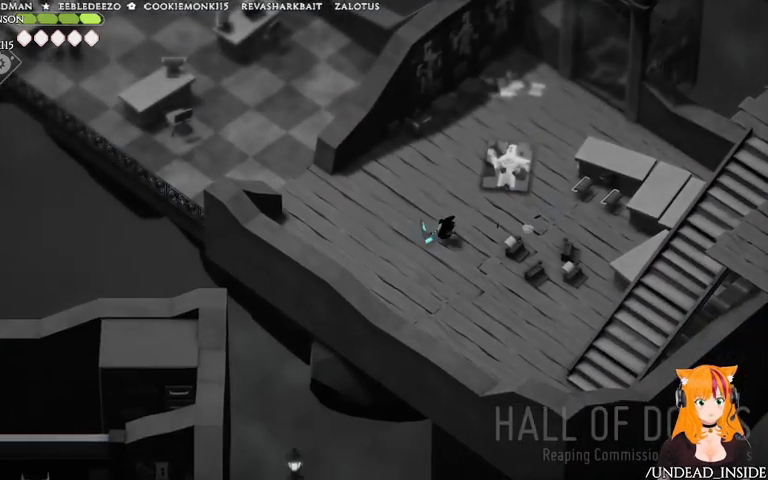
{"buttons": [], "left_stick": "up-left", "right_stick": "up-left"}
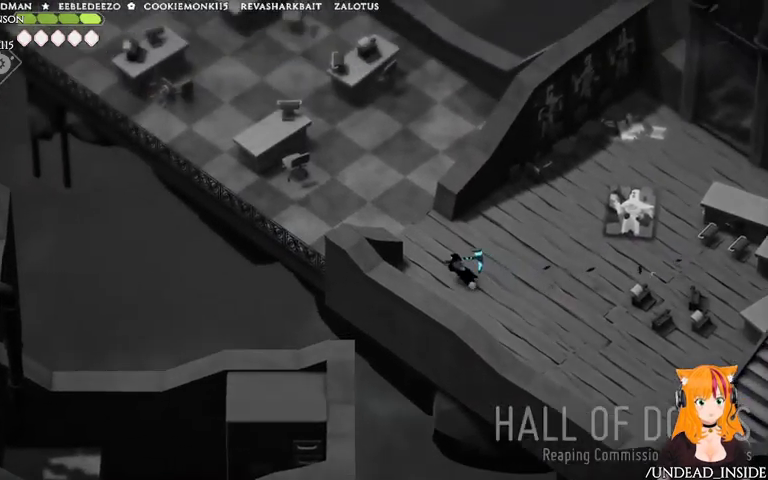
{"buttons": [], "left_stick": "up", "right_stick": "up-left", "events": [[167, "A", "down"], [433, "A", "up"], [467, "left_stick", "up"]]}